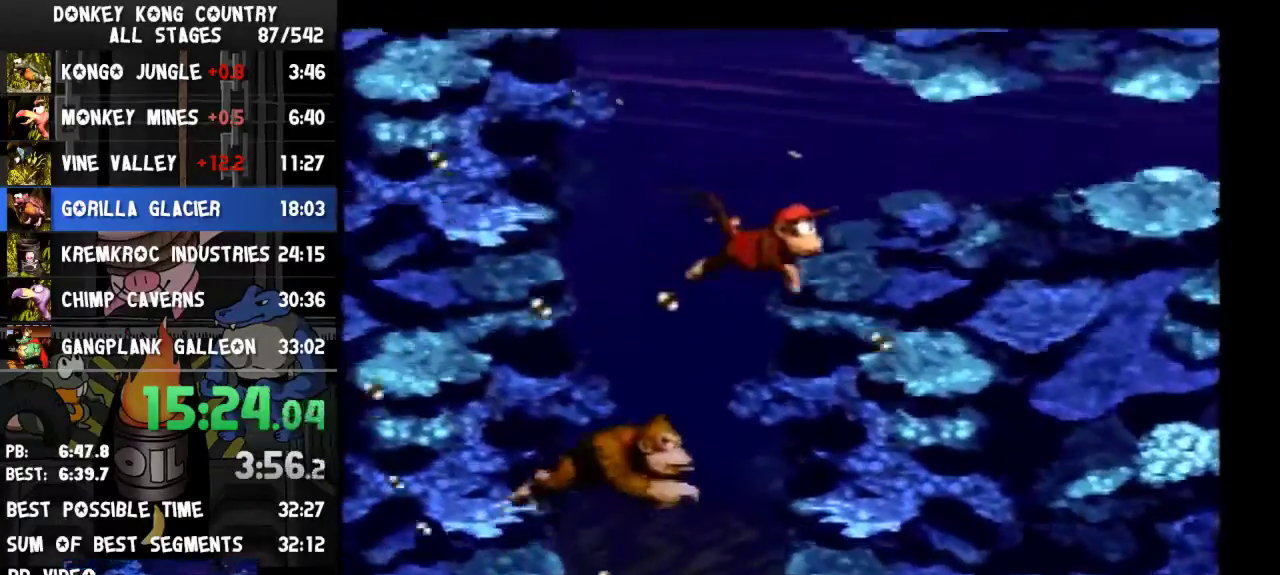
Gameplay with a controller (Nintendo layout); each line is a JSON object with the inputs held at the frame after it. "events" lists button and stick changes between this image and that frame as [ms after this image, input, new state], when the widget could be followed in between. Not read: L3 R3.
{"buttons": ["DPAD_UP", "DPAD_RIGHT"]}
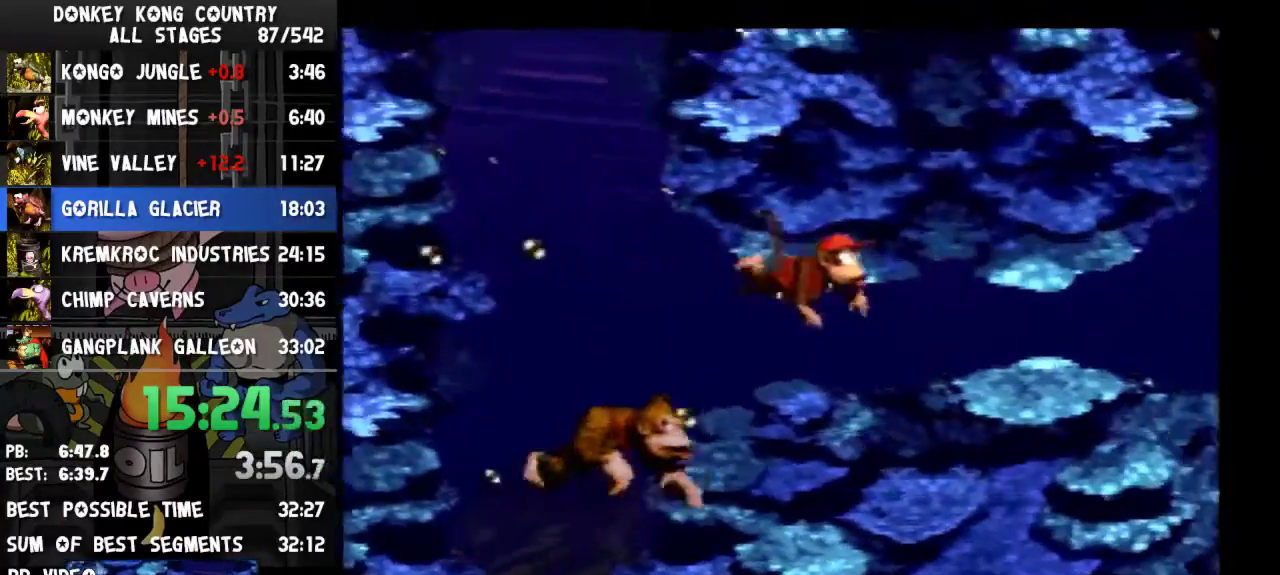
{"buttons": ["DPAD_RIGHT"], "events": [[33, "DPAD_UP", "up"]]}
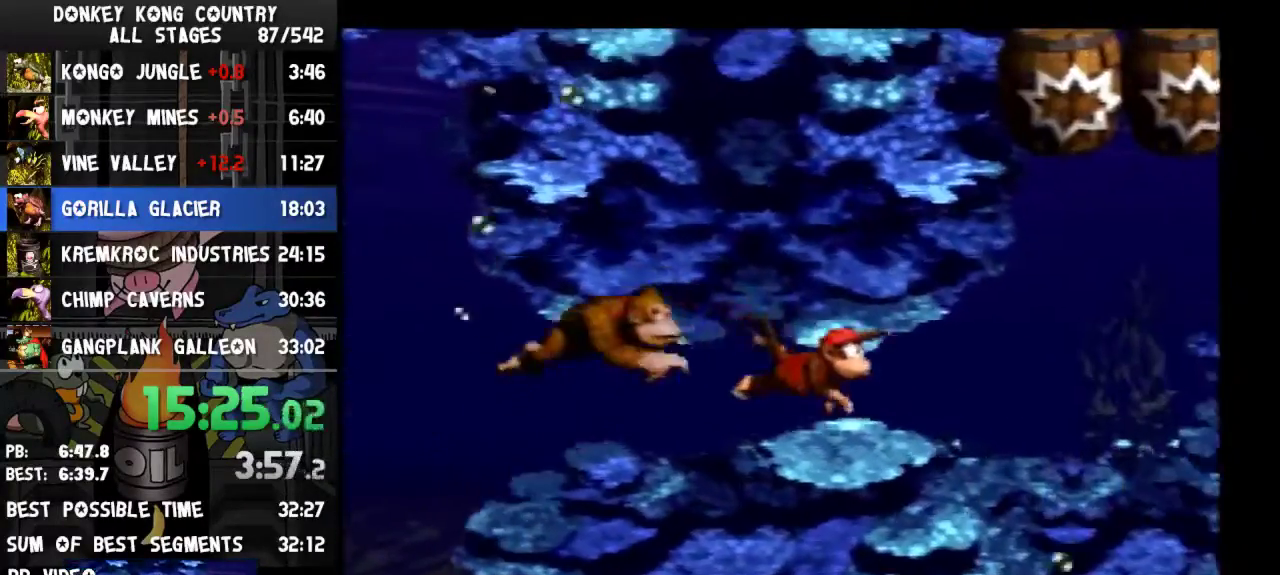
{"buttons": ["B", "DPAD_UP"], "events": [[133, "DPAD_UP", "down"], [167, "B", "down"], [233, "B", "up"], [333, "B", "down"], [367, "B", "up"], [433, "B", "down"], [433, "DPAD_RIGHT", "up"]]}
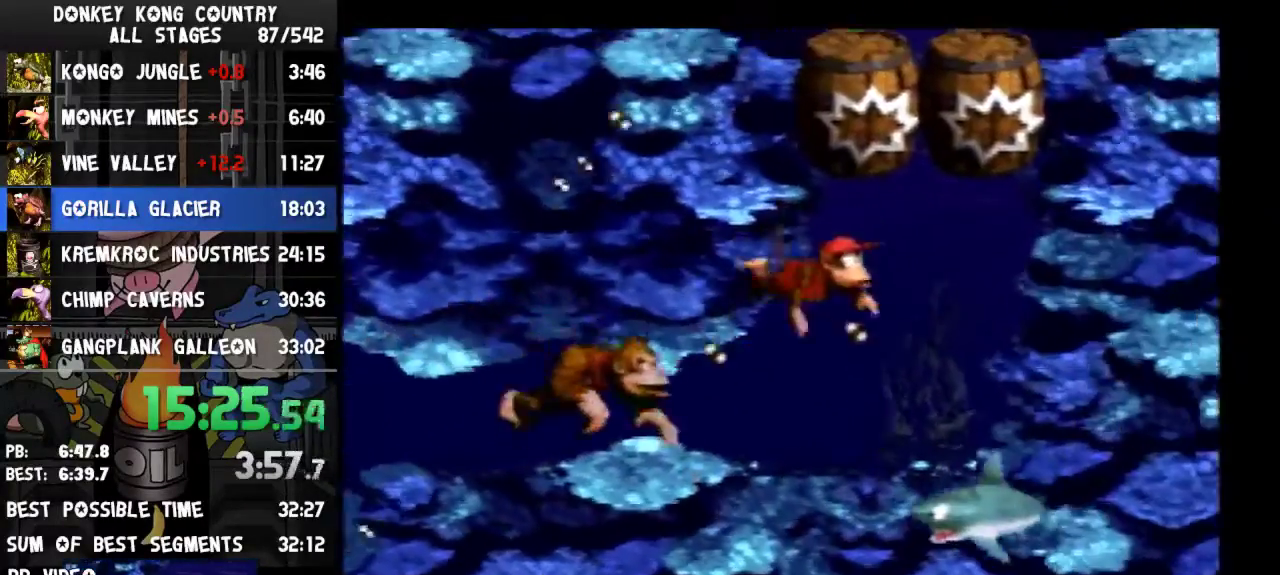
{"buttons": ["DPAD_UP", "DPAD_LEFT"], "events": [[33, "B", "up"], [67, "DPAD_LEFT", "down"], [100, "B", "down"], [167, "B", "up"], [233, "B", "down"], [267, "B", "up"], [300, "B", "down"], [367, "B", "up"]]}
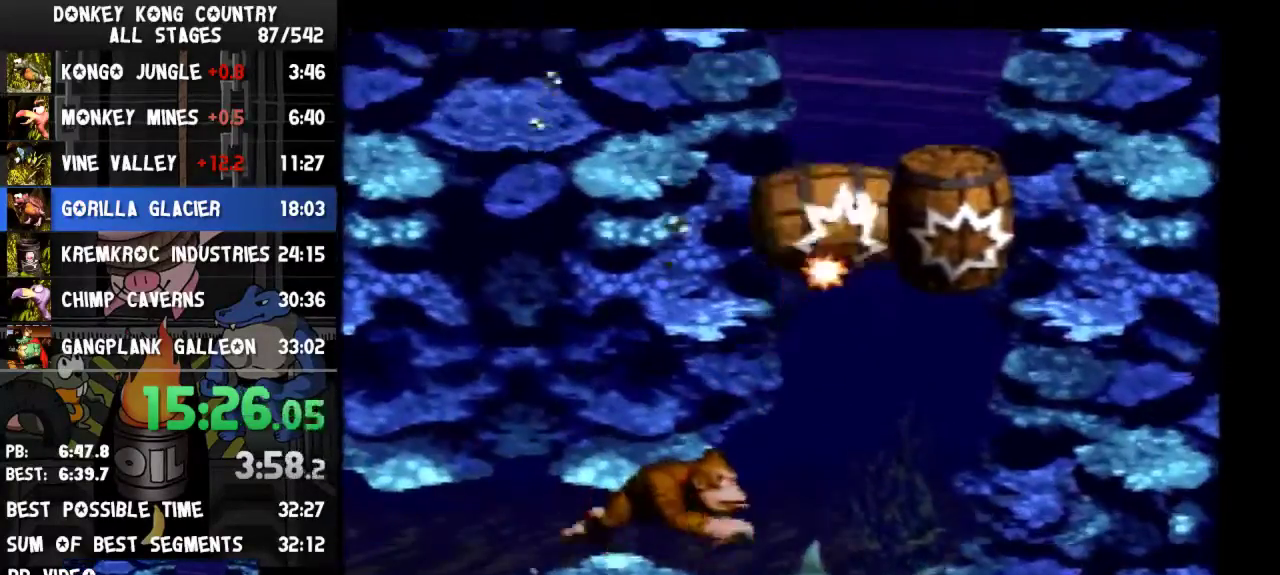
{"buttons": [], "events": [[33, "DPAD_UP", "up"], [67, "DPAD_LEFT", "up"]]}
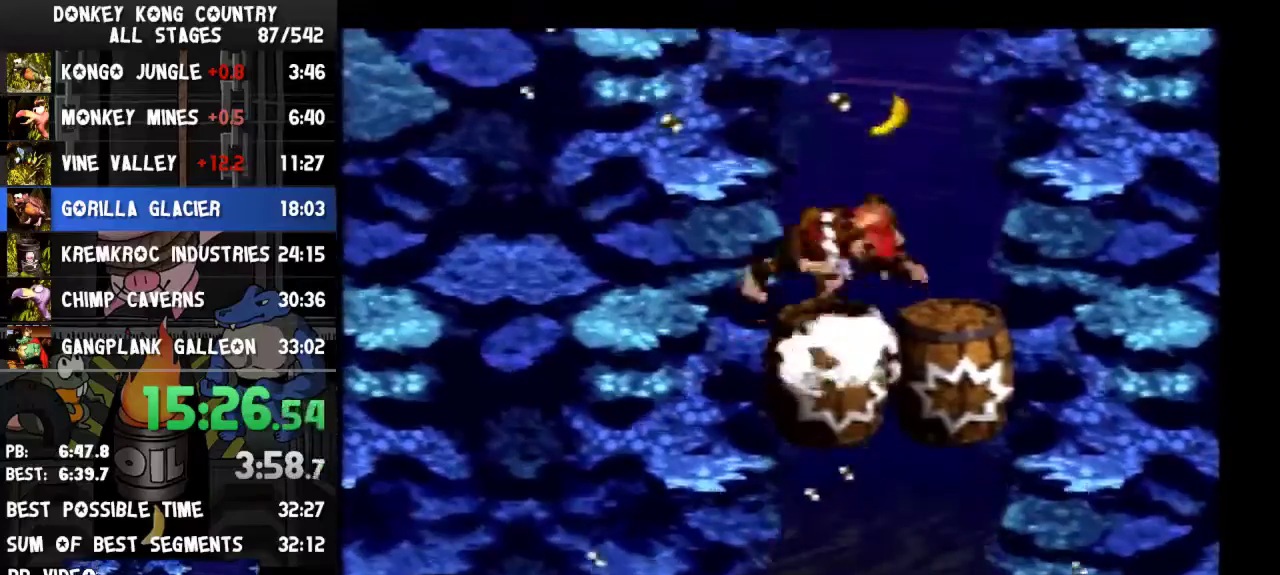
{"buttons": []}
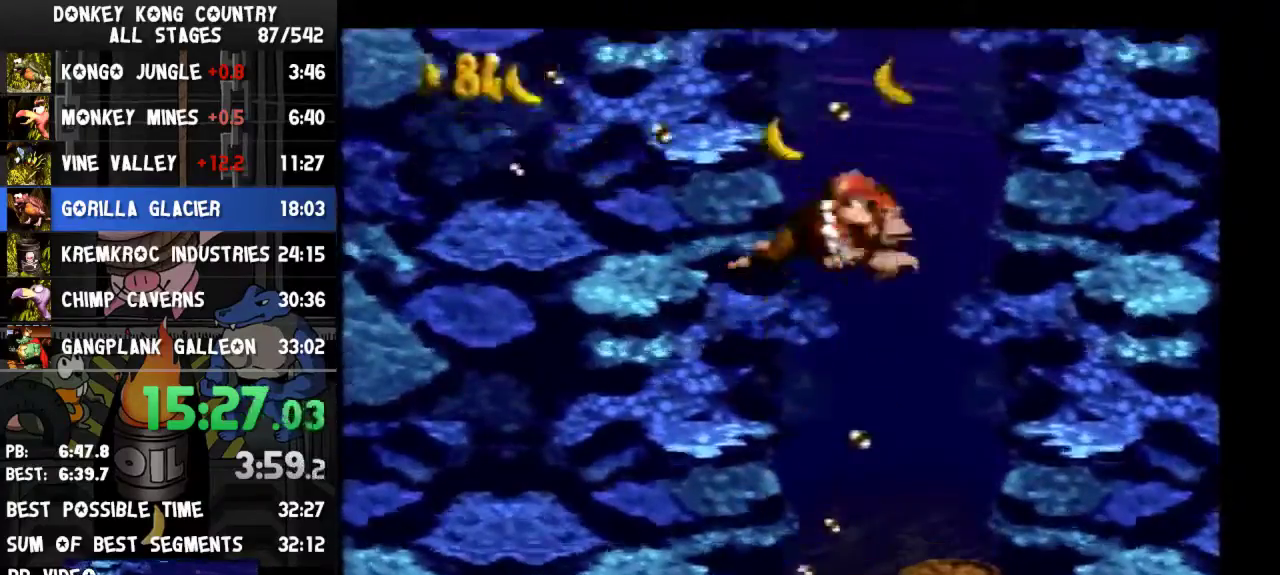
{"buttons": []}
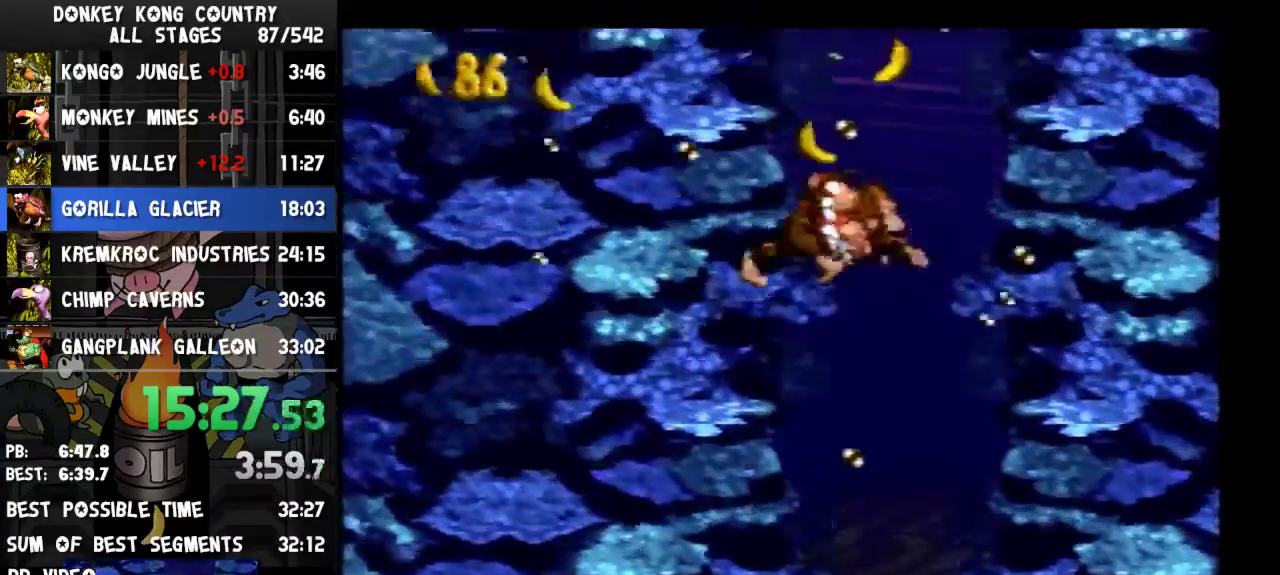
{"buttons": []}
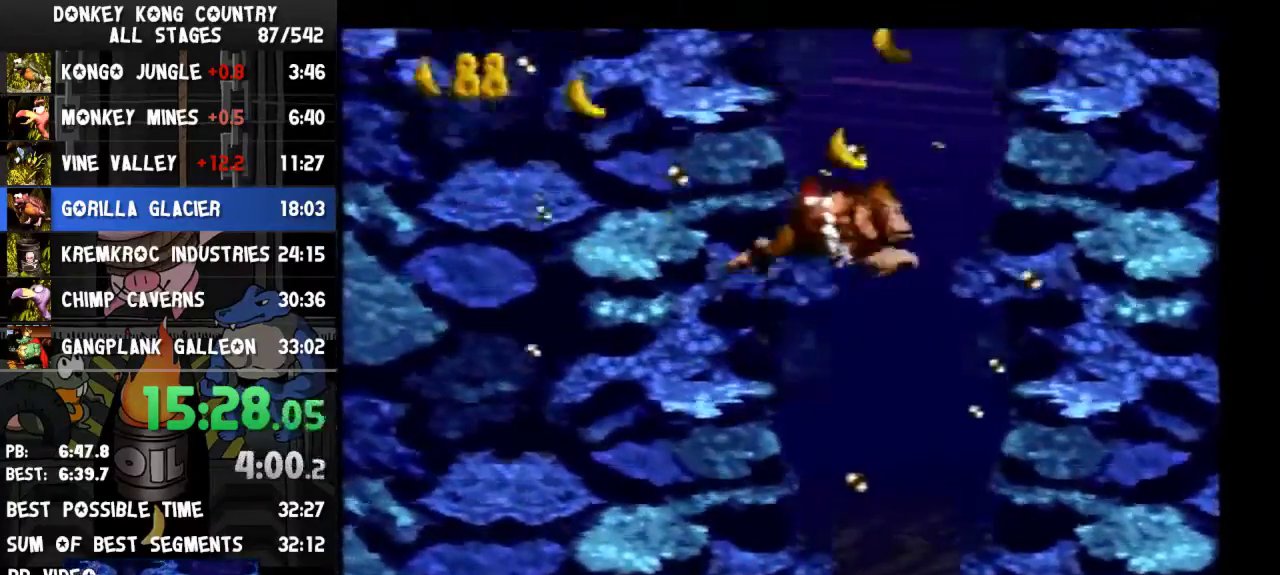
{"buttons": []}
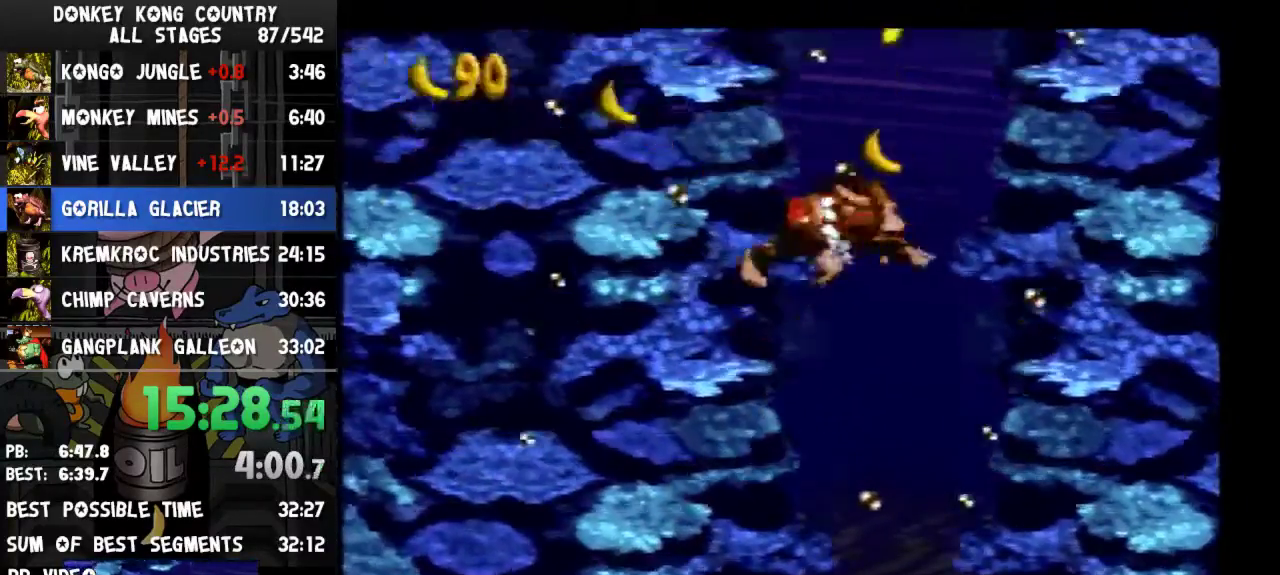
{"buttons": []}
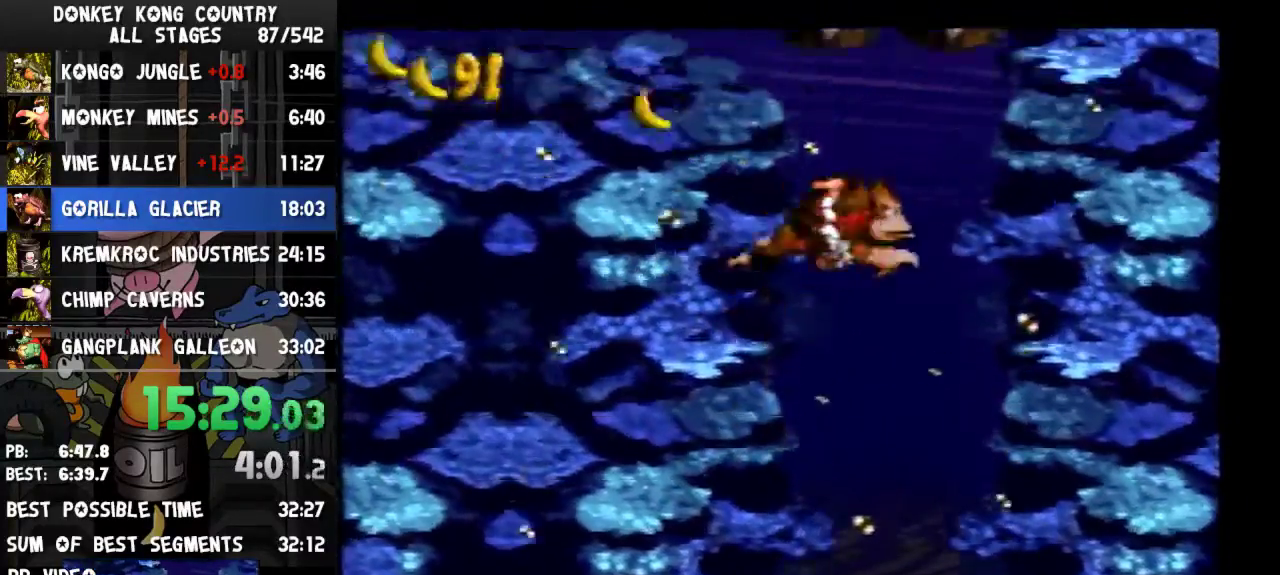
{"buttons": ["DPAD_DOWN", "DPAD_LEFT"], "events": [[333, "DPAD_DOWN", "down"], [333, "DPAD_LEFT", "down"]]}
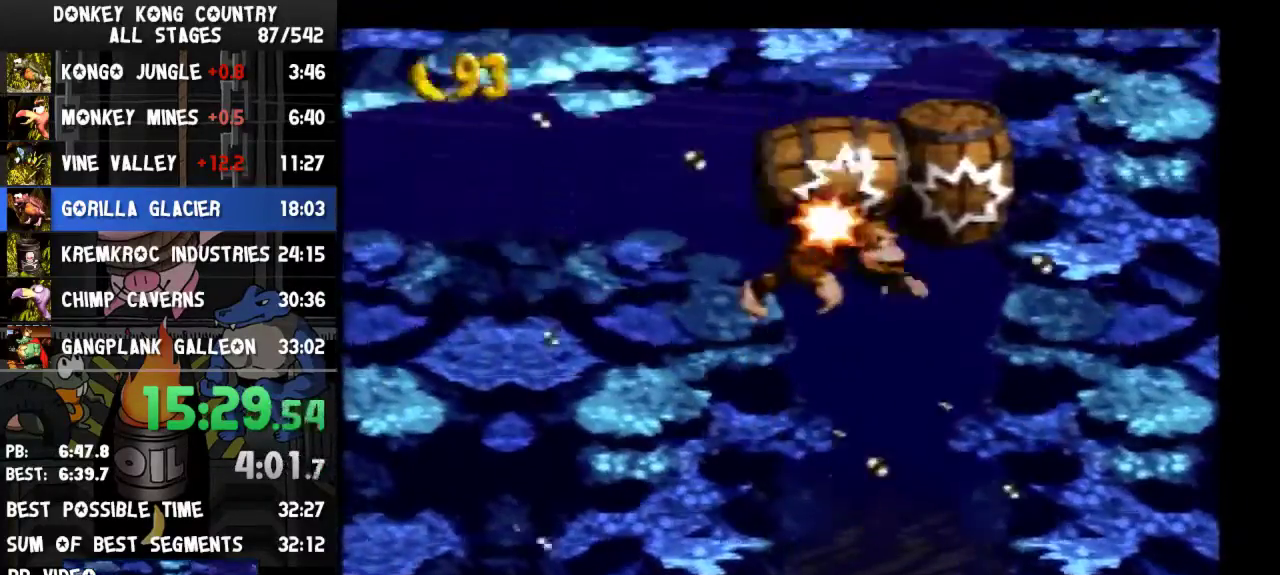
{"buttons": ["DPAD_DOWN", "DPAD_LEFT"]}
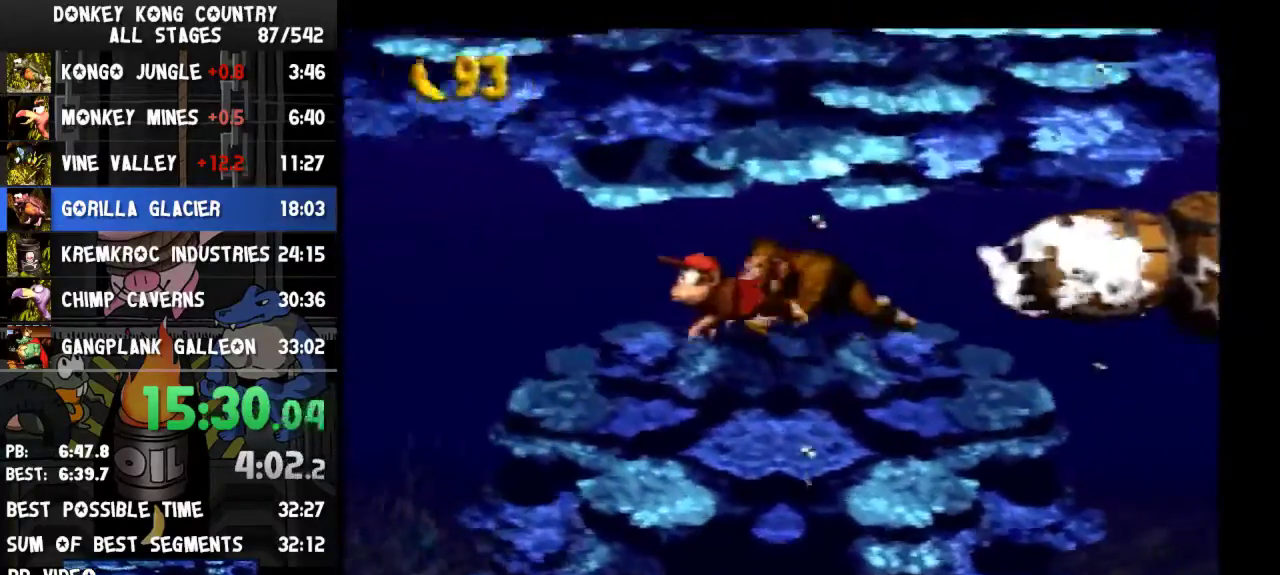
{"buttons": ["DPAD_DOWN", "DPAD_LEFT"]}
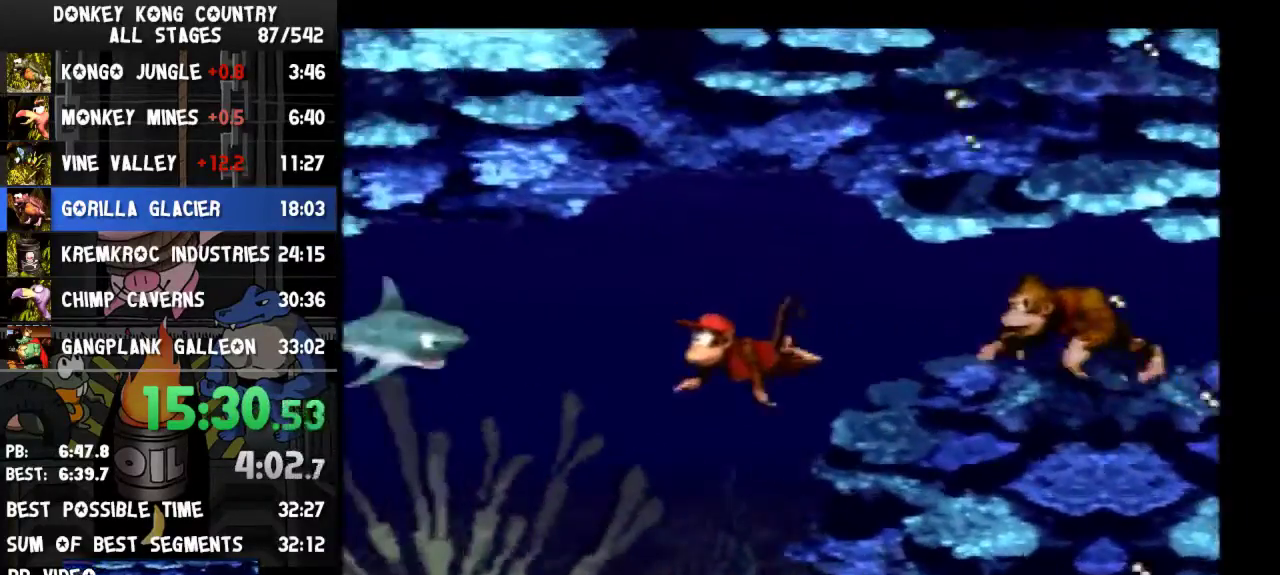
{"buttons": ["DPAD_LEFT"], "events": [[400, "DPAD_DOWN", "up"]]}
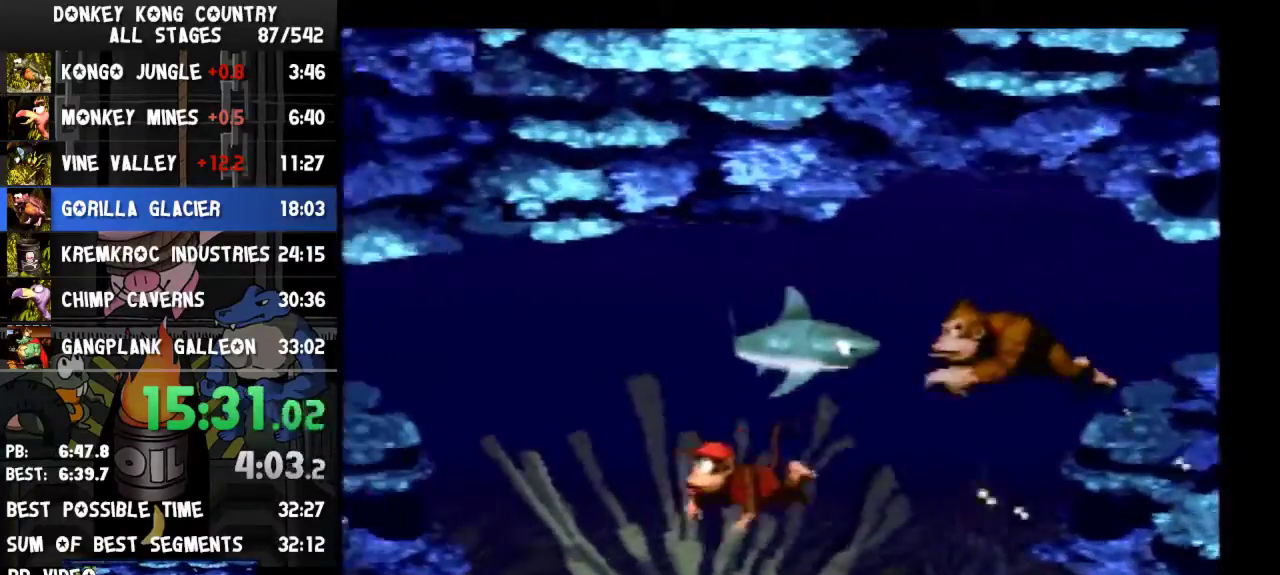
{"buttons": ["B", "DPAD_LEFT"], "events": [[67, "B", "down"], [133, "B", "up"], [233, "B", "down"], [300, "B", "up"], [367, "B", "down"], [433, "B", "up"], [500, "B", "down"]]}
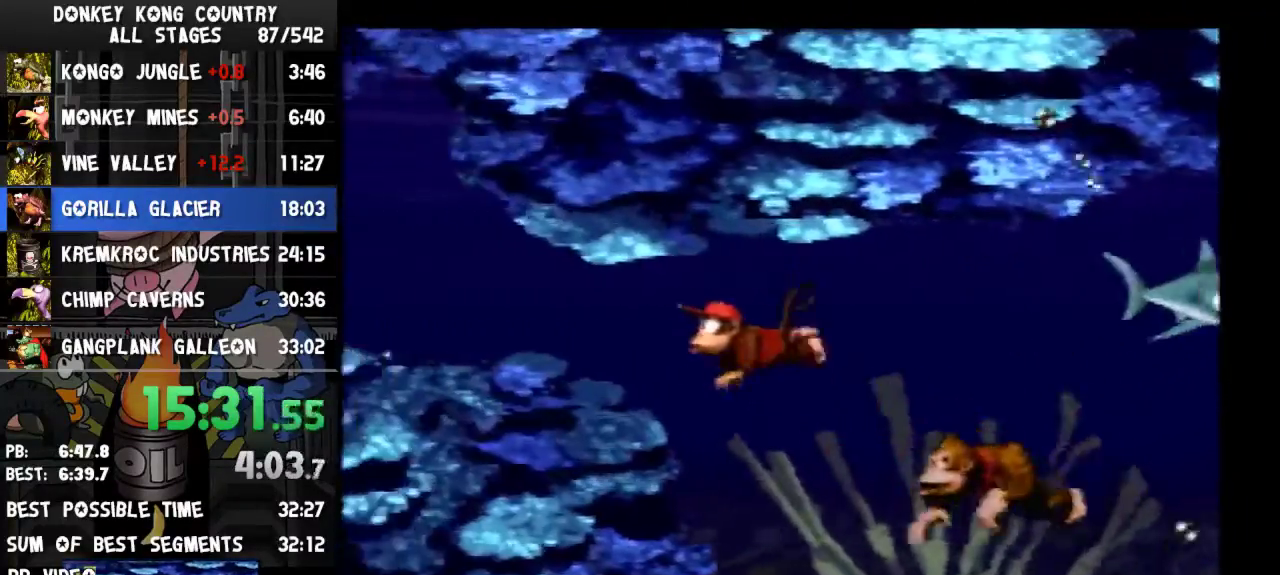
{"buttons": ["DPAD_LEFT"], "events": [[67, "B", "up"]]}
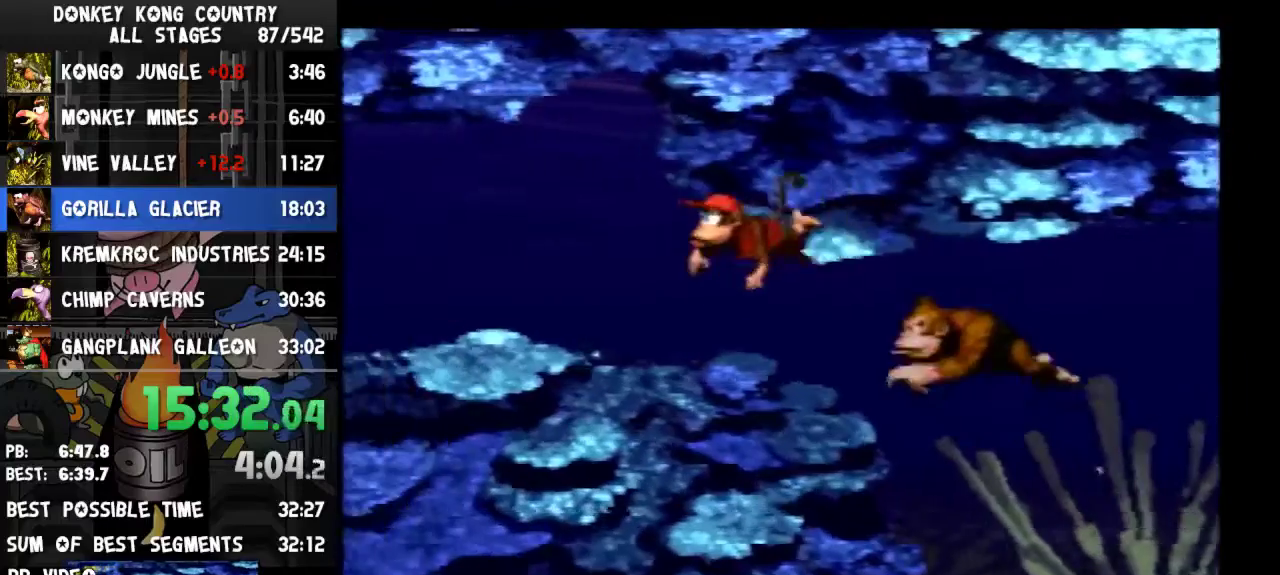
{"buttons": ["DPAD_DOWN", "DPAD_LEFT"], "events": [[67, "DPAD_DOWN", "down"], [233, "B", "down"], [300, "B", "up"], [367, "B", "down"], [433, "B", "up"]]}
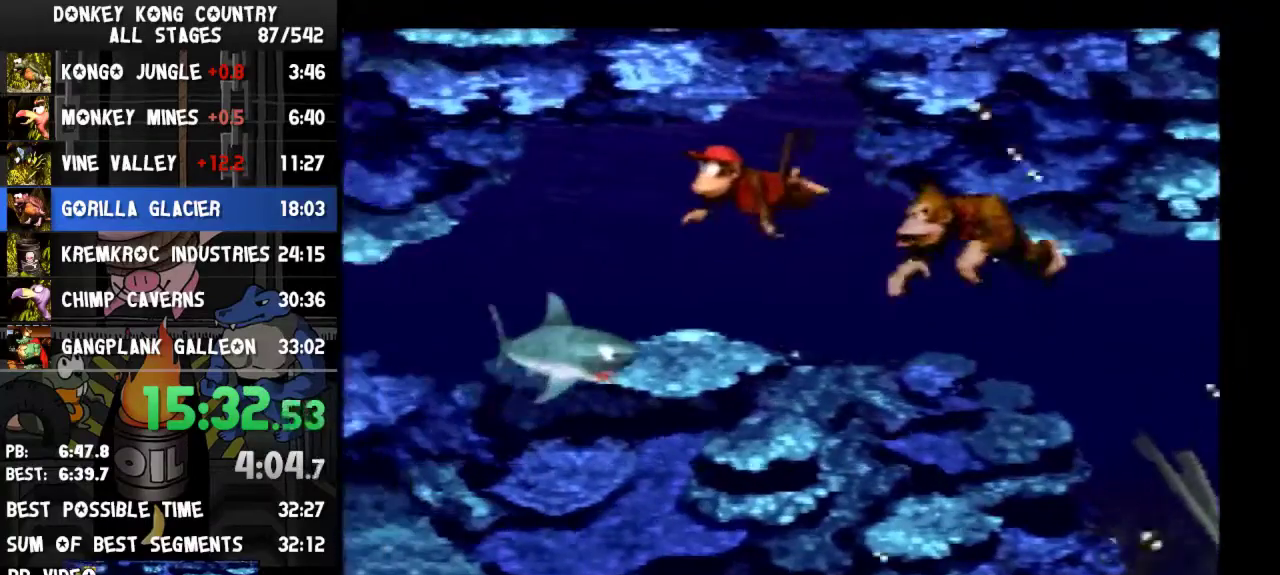
{"buttons": ["DPAD_LEFT"], "events": [[133, "DPAD_DOWN", "up"]]}
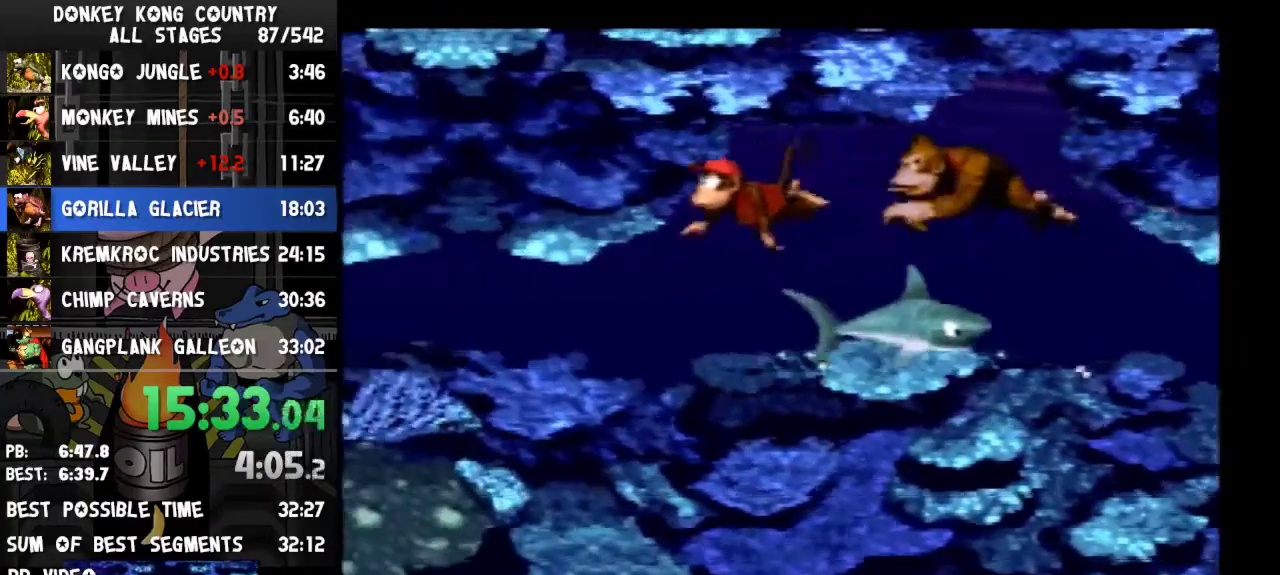
{"buttons": ["DPAD_LEFT"]}
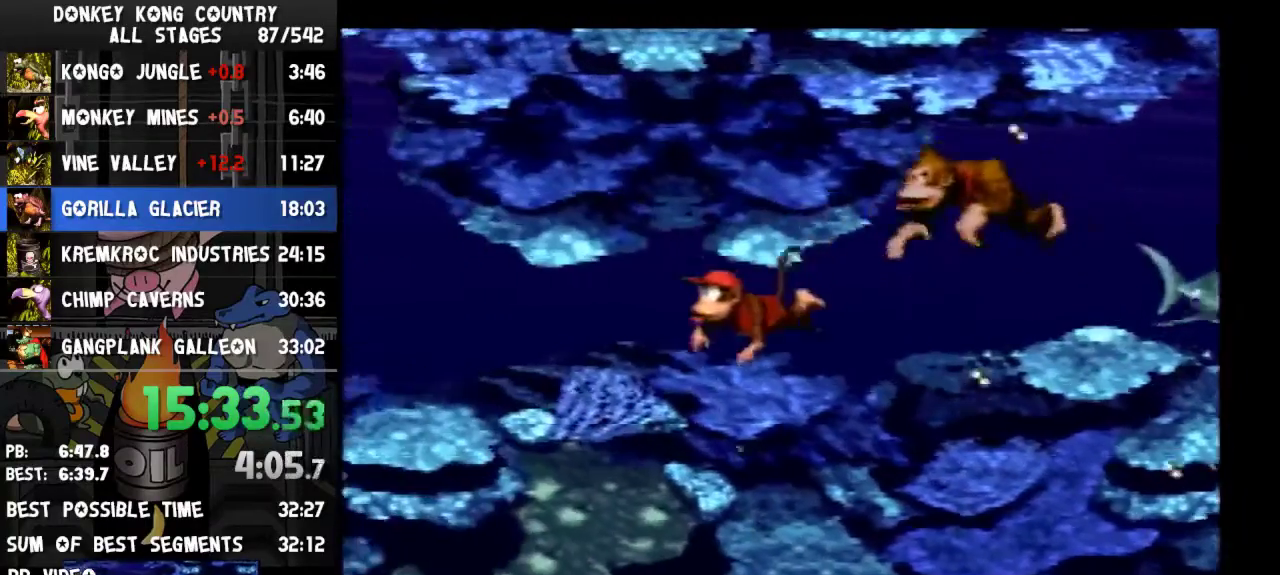
{"buttons": ["DPAD_LEFT"]}
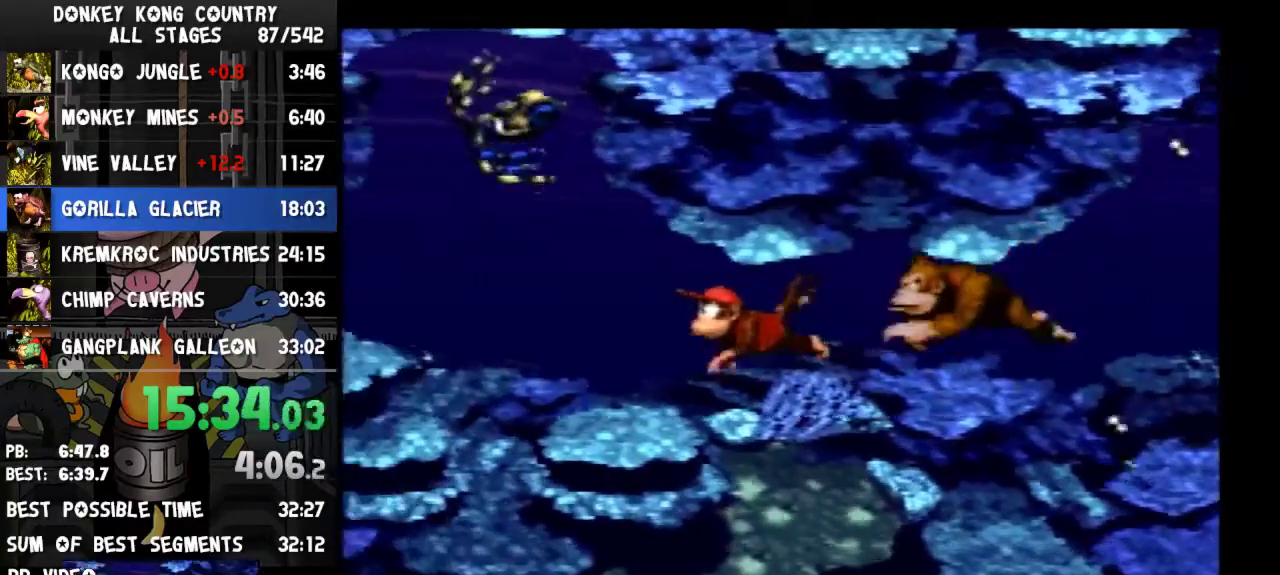
{"buttons": ["DPAD_LEFT"]}
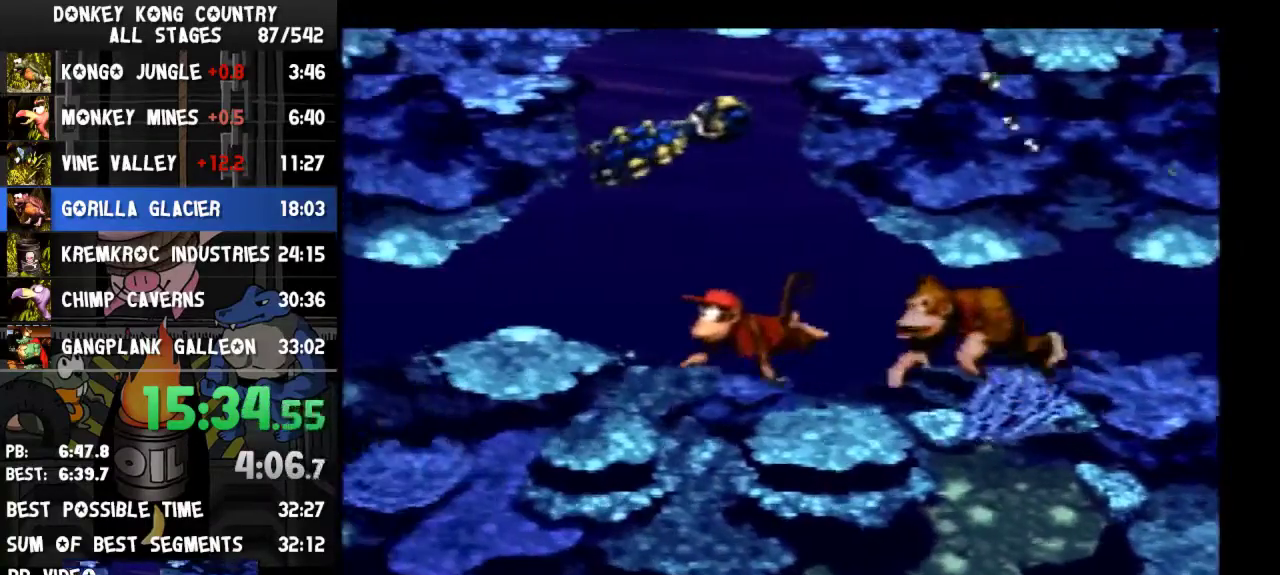
{"buttons": ["B", "DPAD_UP", "DPAD_LEFT"], "events": [[400, "DPAD_UP", "down"], [433, "B", "down"]]}
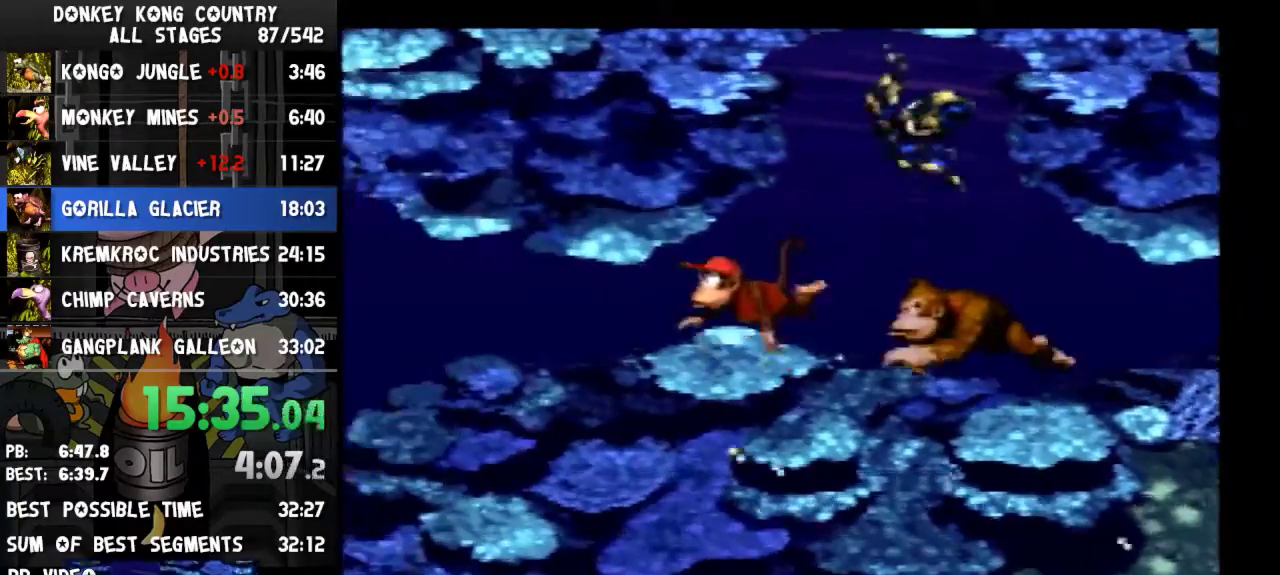
{"buttons": ["DPAD_DOWN", "DPAD_LEFT"], "events": [[100, "B", "up"], [267, "DPAD_UP", "up"], [500, "DPAD_DOWN", "down"]]}